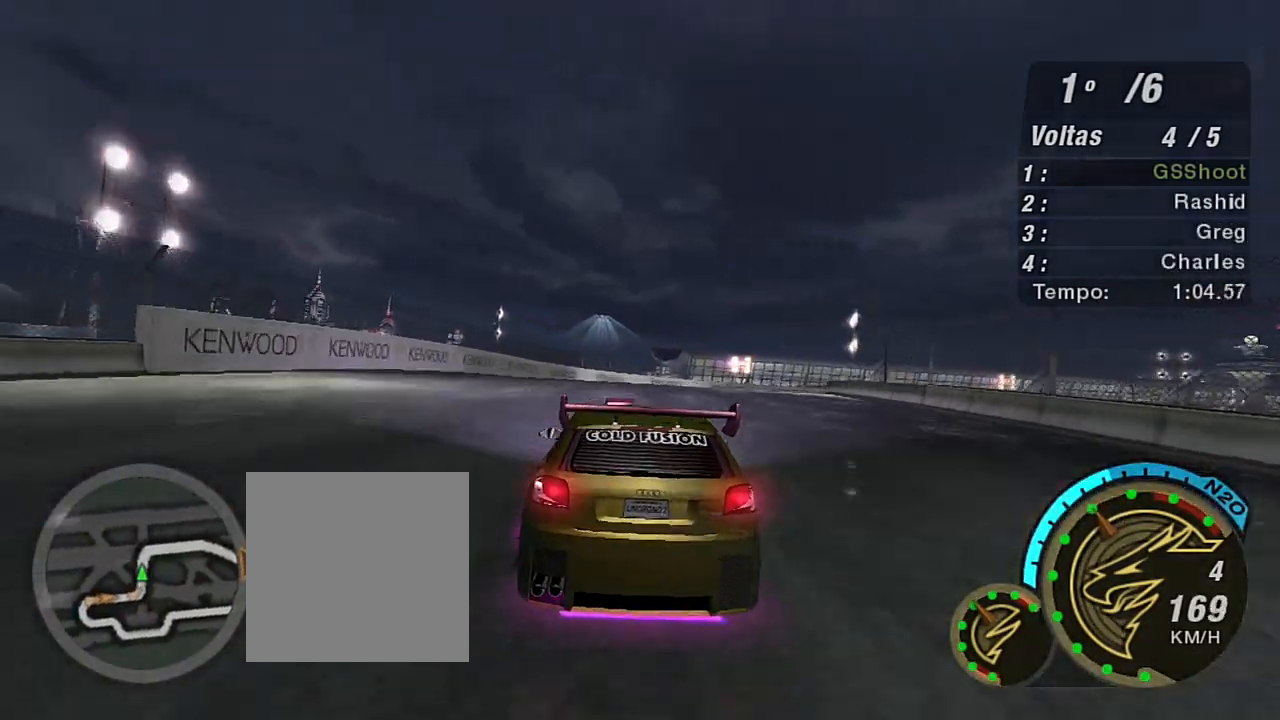
Gameplay with a controller (Xbox layout); each line is a JSON object with the inputs held at the frame after it. "events" lists button and stick changes between this image and that frame as [ms after this image, input, new state], when the widget could be followed in between.
{"buttons": ["R2"], "left_stick": "right", "right_stick": "center", "events": [[400, "left_stick", "right"]]}
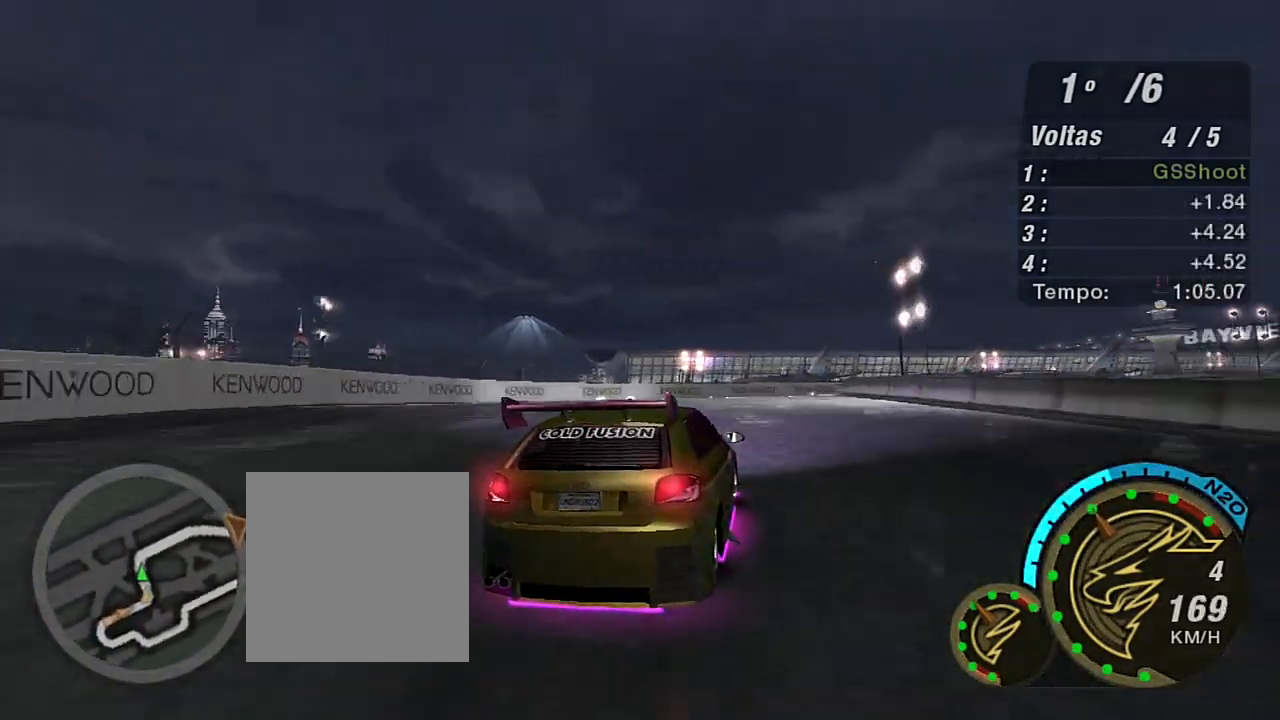
{"buttons": ["R2"], "left_stick": "center", "right_stick": "center", "events": [[201, "left_stick", "up-left"], [301, "left_stick", "center"]]}
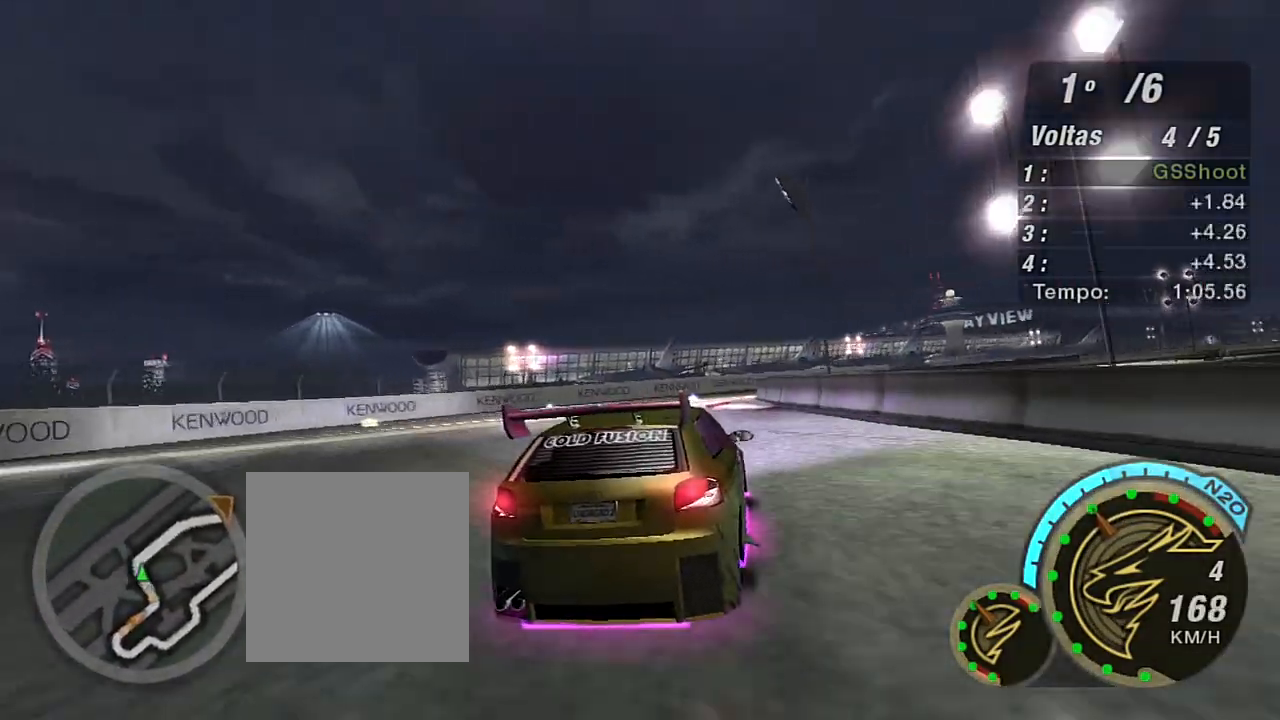
{"buttons": ["R2"], "left_stick": "right", "right_stick": "center", "events": [[367, "left_stick", "right"]]}
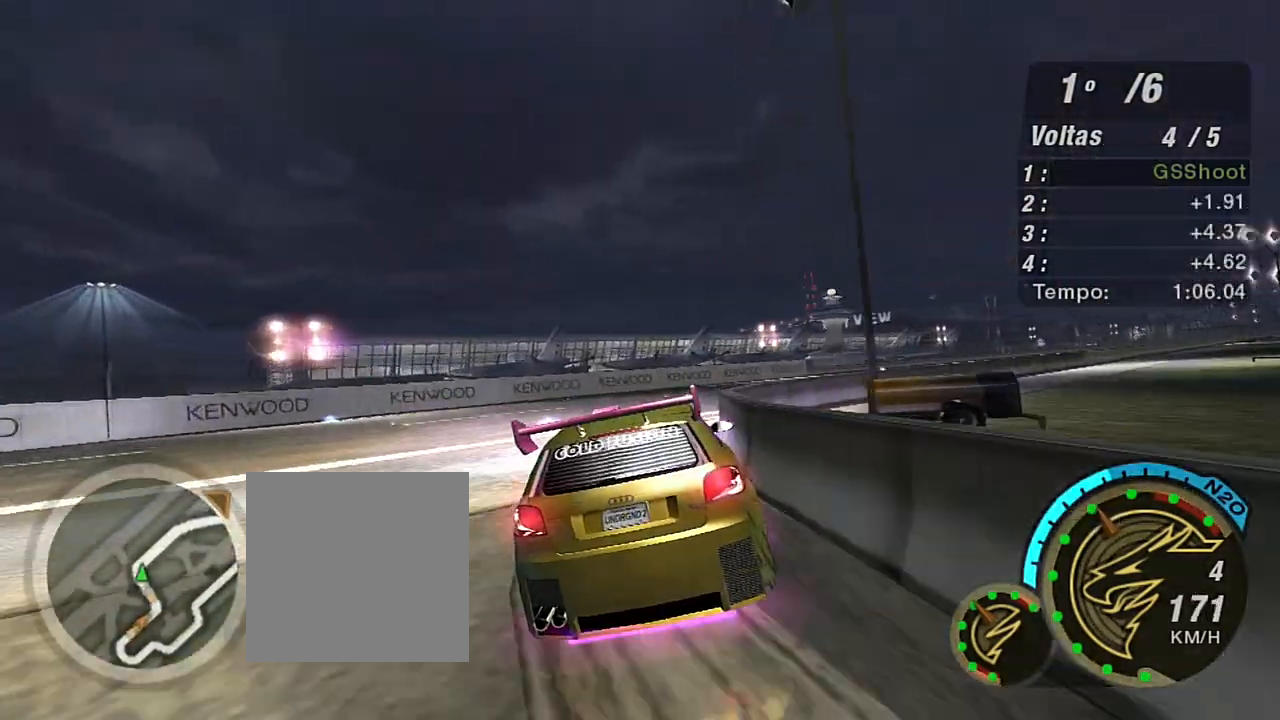
{"buttons": ["R2"], "left_stick": "right", "right_stick": "center", "events": []}
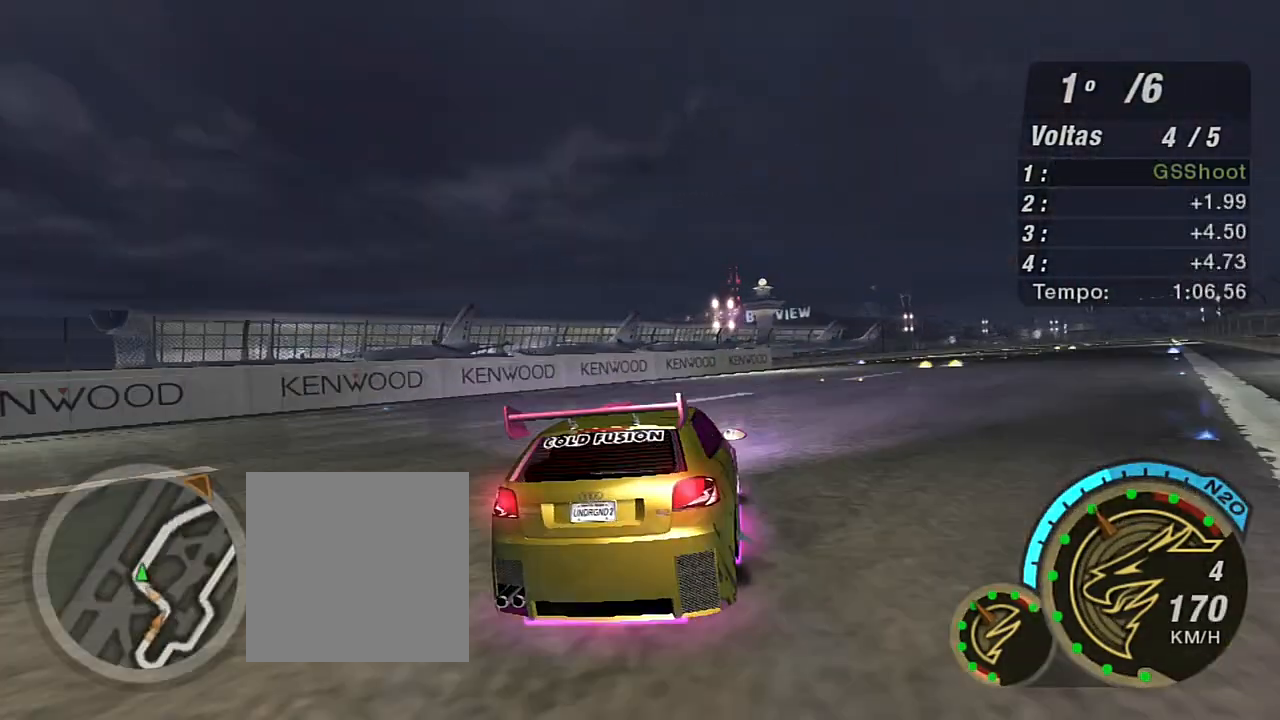
{"buttons": ["R2"], "left_stick": "up-right", "right_stick": "center", "events": [[367, "left_stick", "up-right"]]}
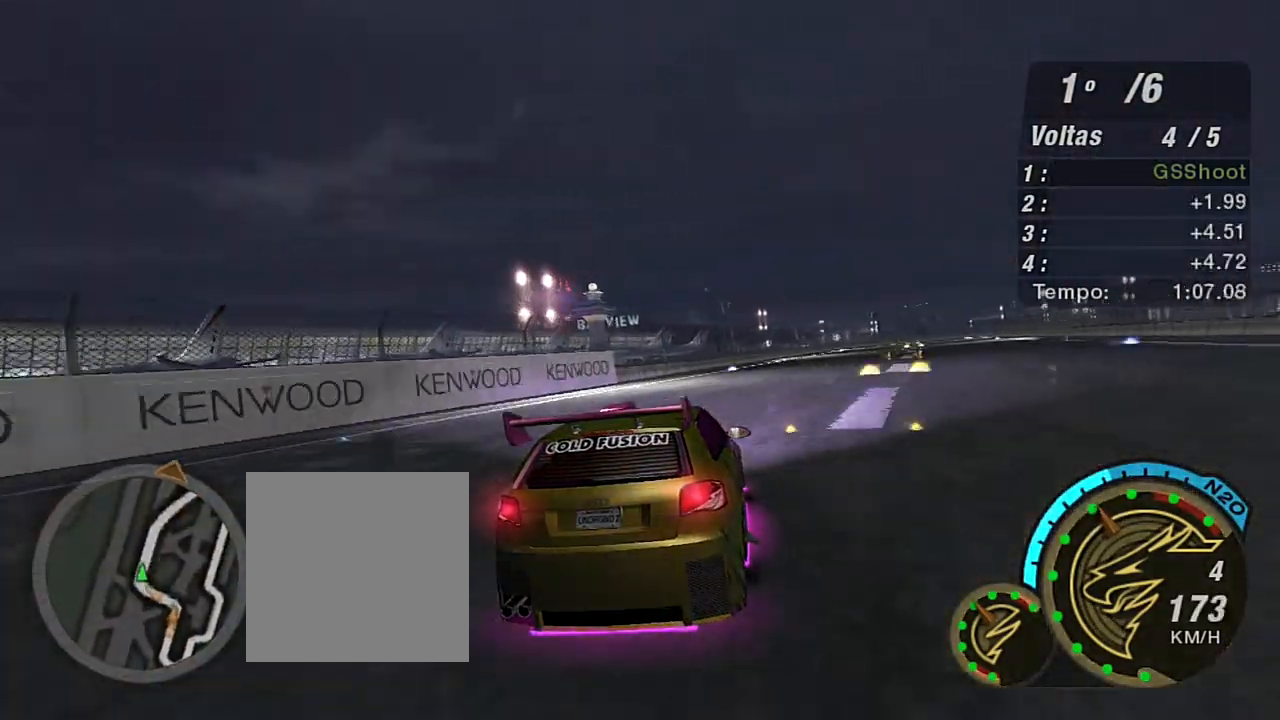
{"buttons": ["X", "R2"], "left_stick": "up-right", "right_stick": "center", "events": [[301, "X", "down"], [467, "X", "up"], [501, "X", "down"]]}
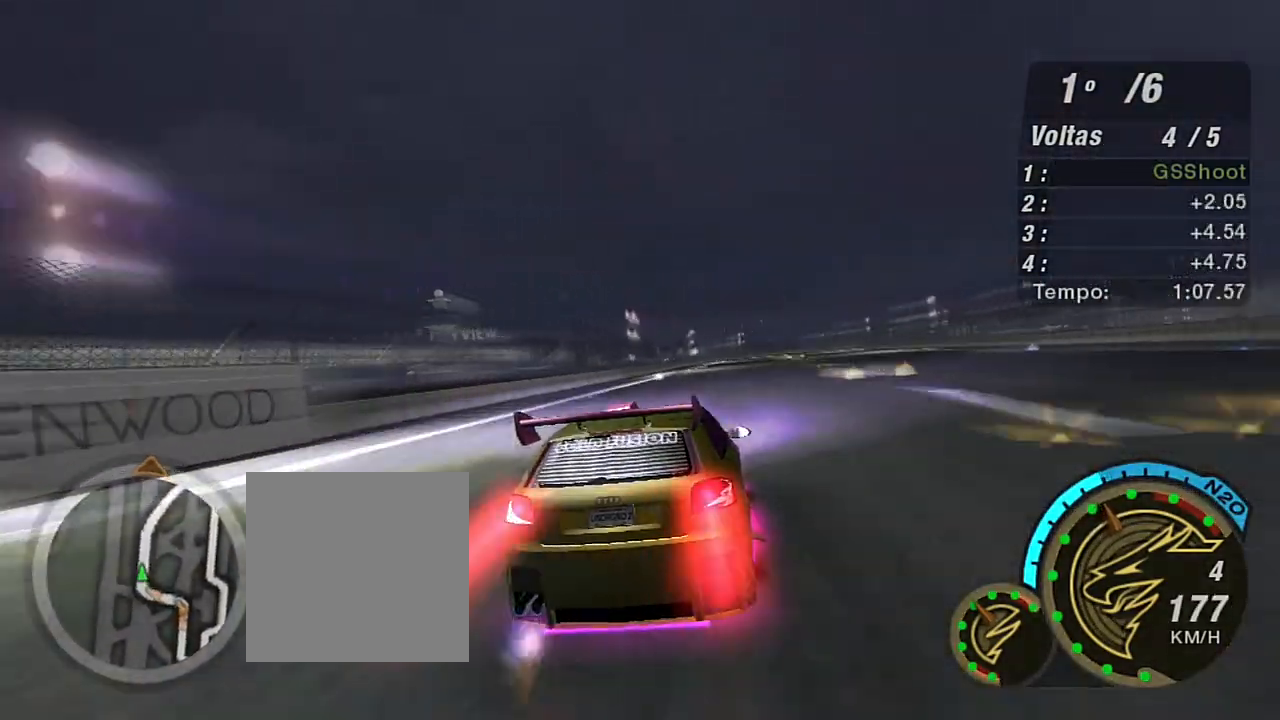
{"buttons": ["X", "R2"], "left_stick": "center", "right_stick": "center", "events": [[67, "left_stick", "center"], [133, "X", "up"], [167, "X", "down"], [233, "left_stick", "right"], [300, "X", "up"], [300, "left_stick", "up-right"], [334, "X", "down"], [467, "X", "up"], [500, "X", "down"], [500, "left_stick", "center"]]}
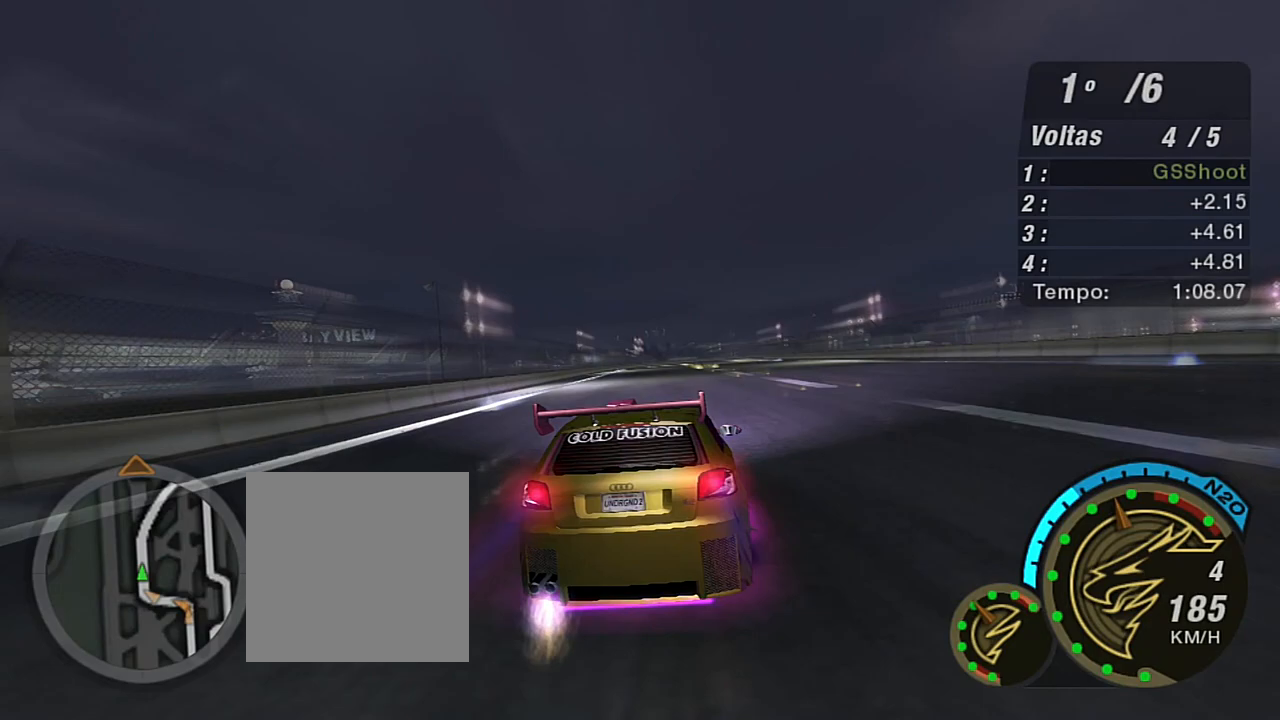
{"buttons": ["X", "R2"], "left_stick": "up", "right_stick": "center", "events": [[134, "X", "up"], [201, "X", "down"], [434, "left_stick", "up"]]}
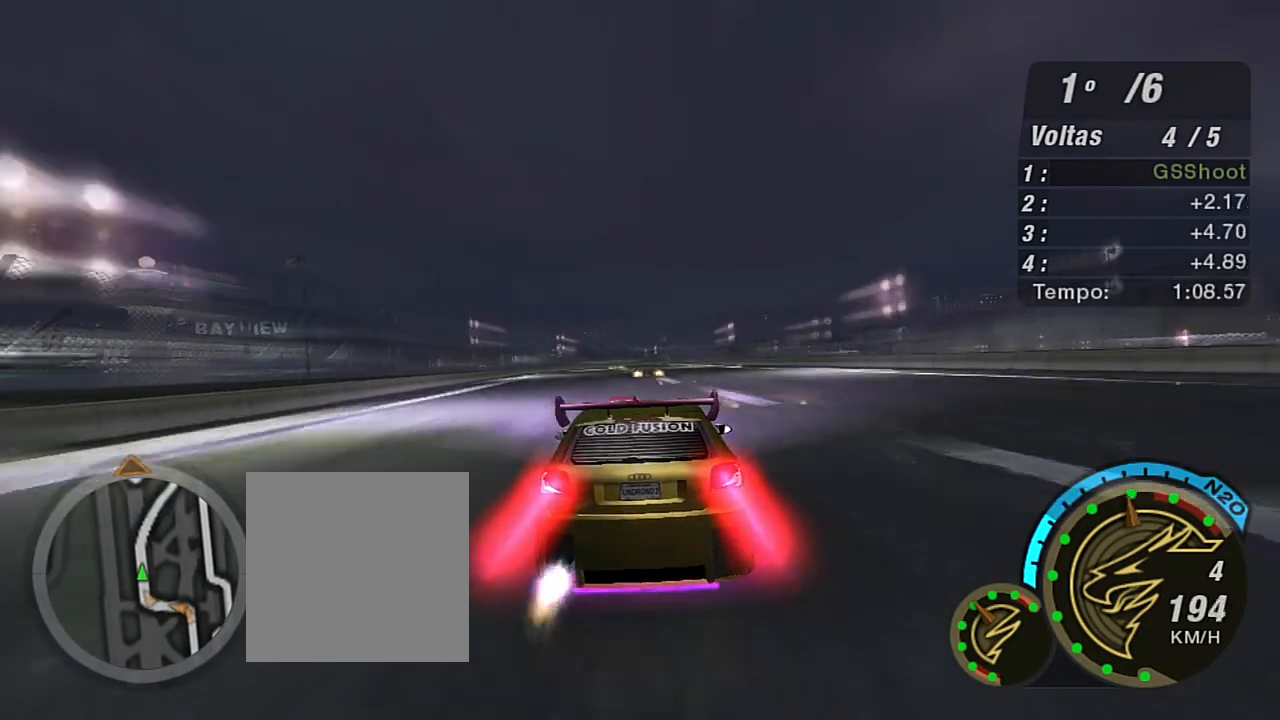
{"buttons": ["X", "R2"], "left_stick": "up-right", "right_stick": "center", "events": [[267, "left_stick", "center"], [367, "left_stick", "up-right"]]}
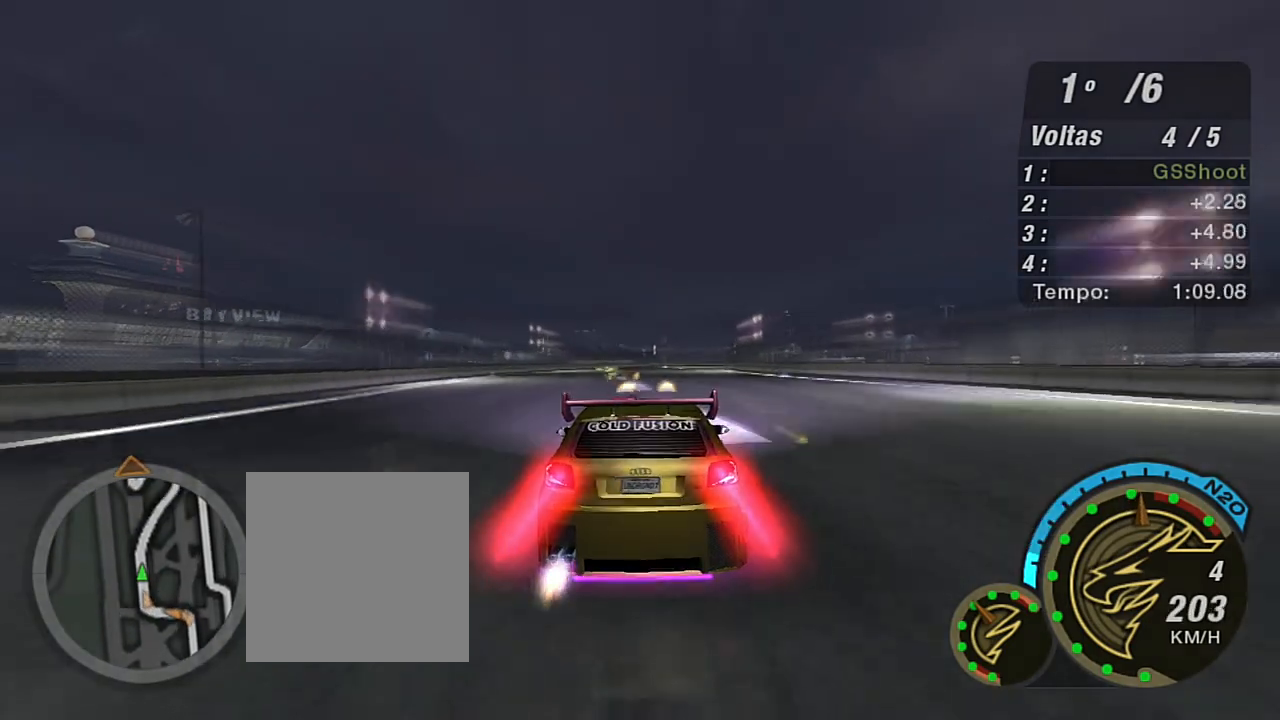
{"buttons": ["R2"], "left_stick": "up-right", "right_stick": "center", "events": [[100, "left_stick", "center"], [267, "X", "up"], [467, "left_stick", "up-right"]]}
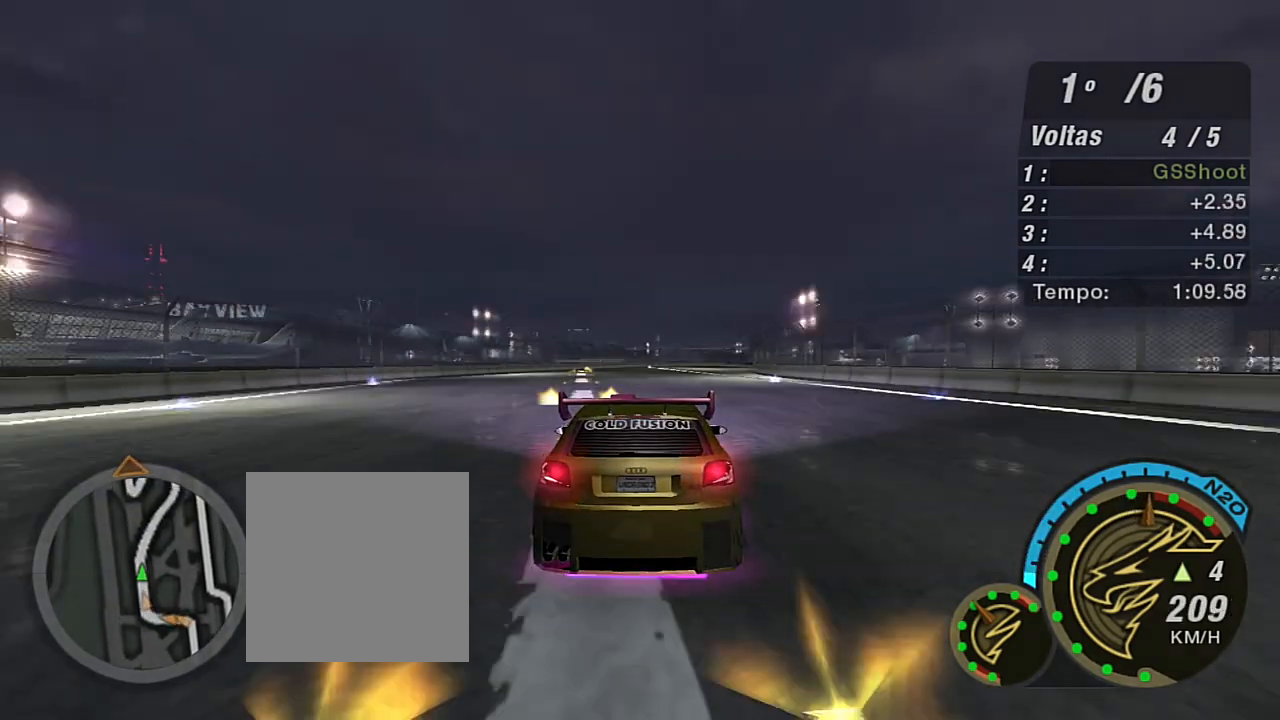
{"buttons": ["R2"], "left_stick": "up-right", "right_stick": "center", "events": [[167, "left_stick", "center"], [300, "left_stick", "up-right"]]}
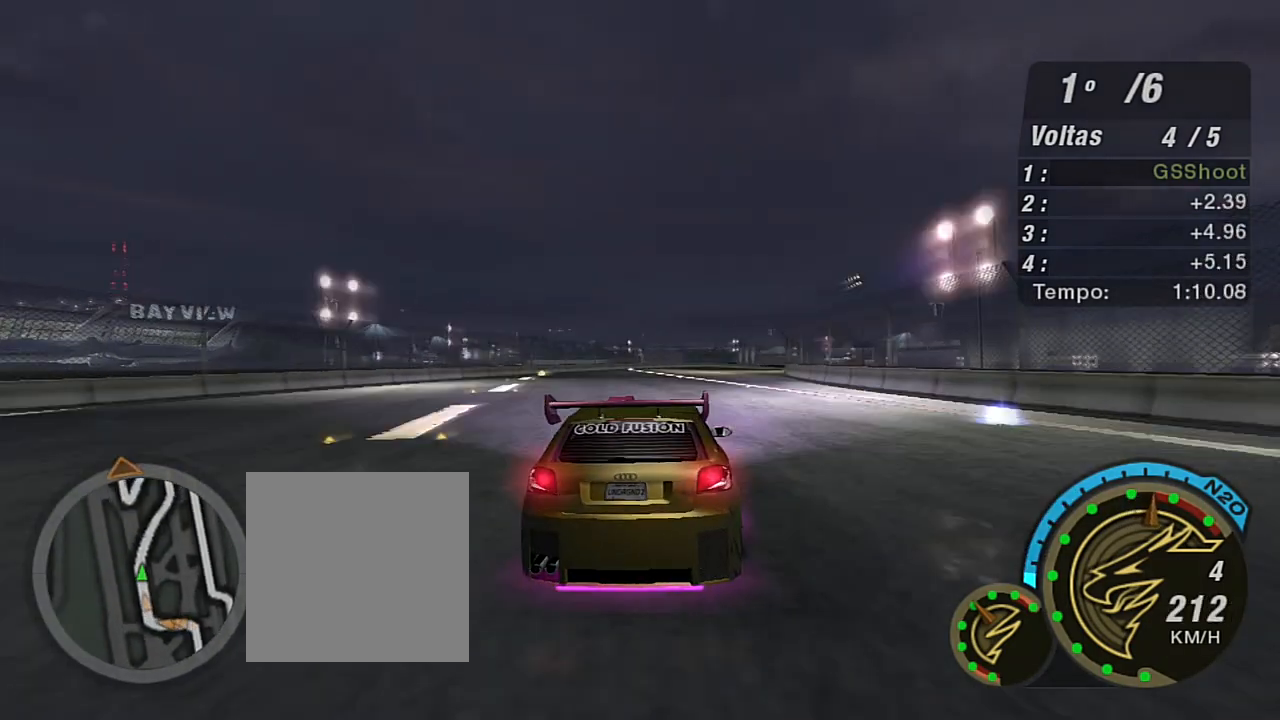
{"buttons": ["R2"], "left_stick": "center", "right_stick": "center", "events": [[467, "left_stick", "center"]]}
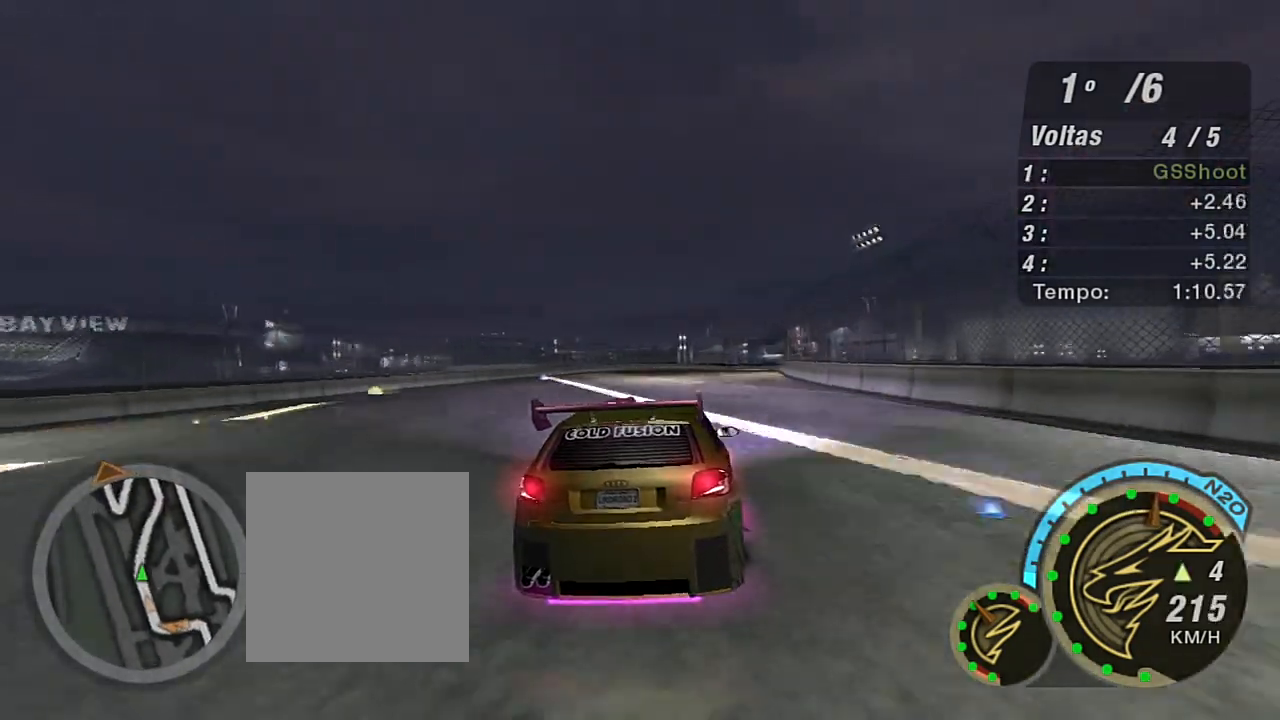
{"buttons": ["R2"], "left_stick": "center", "right_stick": "center", "events": [[33, "left_stick", "up-right"], [200, "R1", "down"], [267, "R1", "up"], [400, "left_stick", "center"]]}
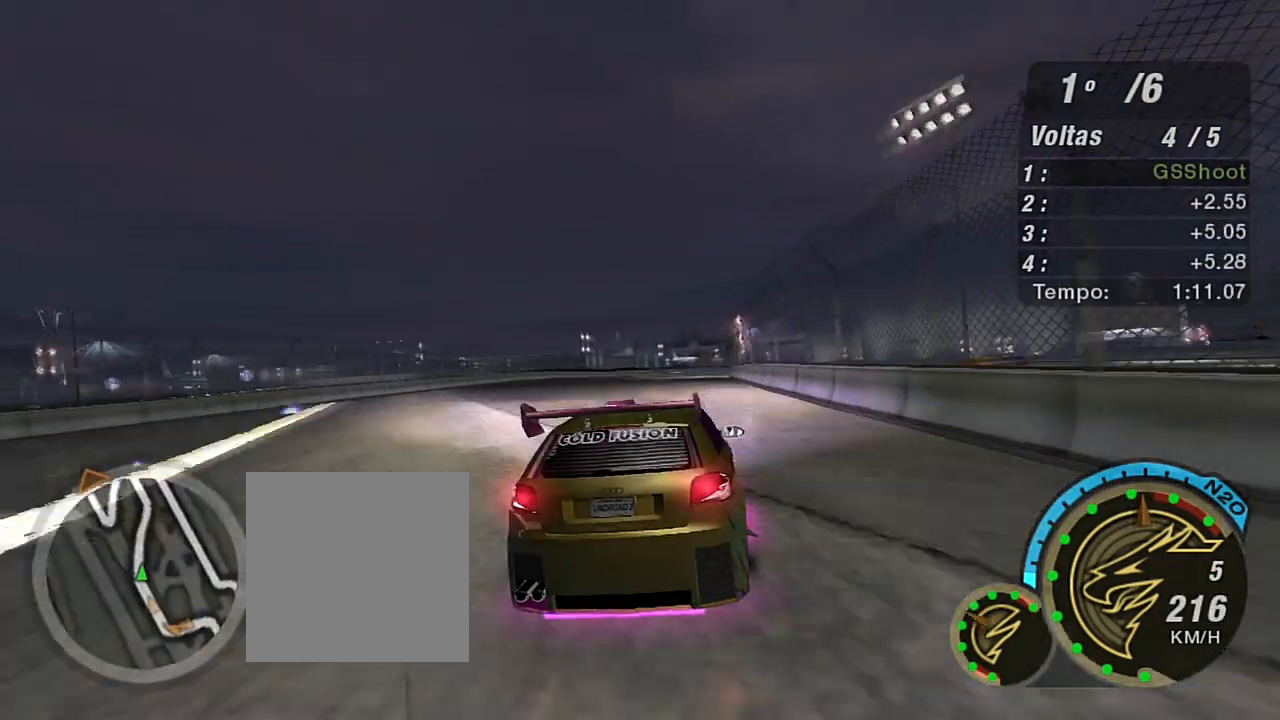
{"buttons": ["R2"], "left_stick": "center", "right_stick": "center", "events": [[234, "left_stick", "up-left"], [401, "left_stick", "up"], [501, "left_stick", "center"]]}
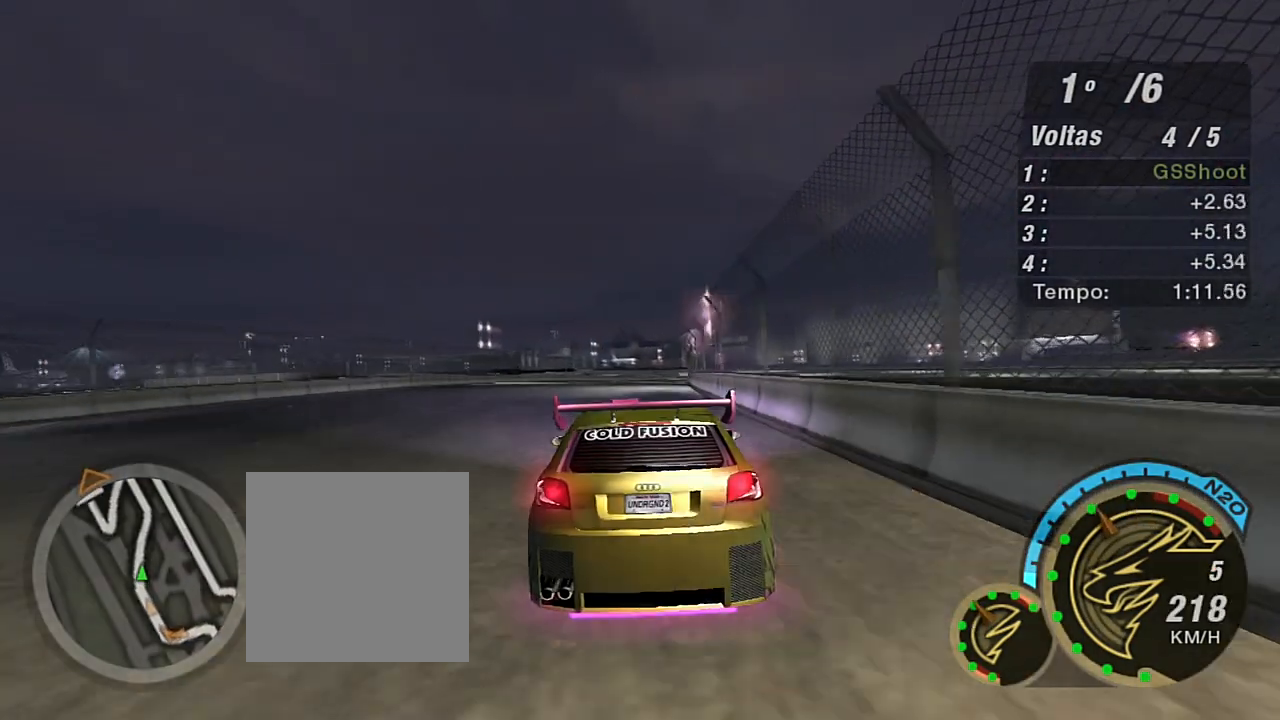
{"buttons": ["R2"], "left_stick": "up-right", "right_stick": "center", "events": [[233, "left_stick", "up-right"]]}
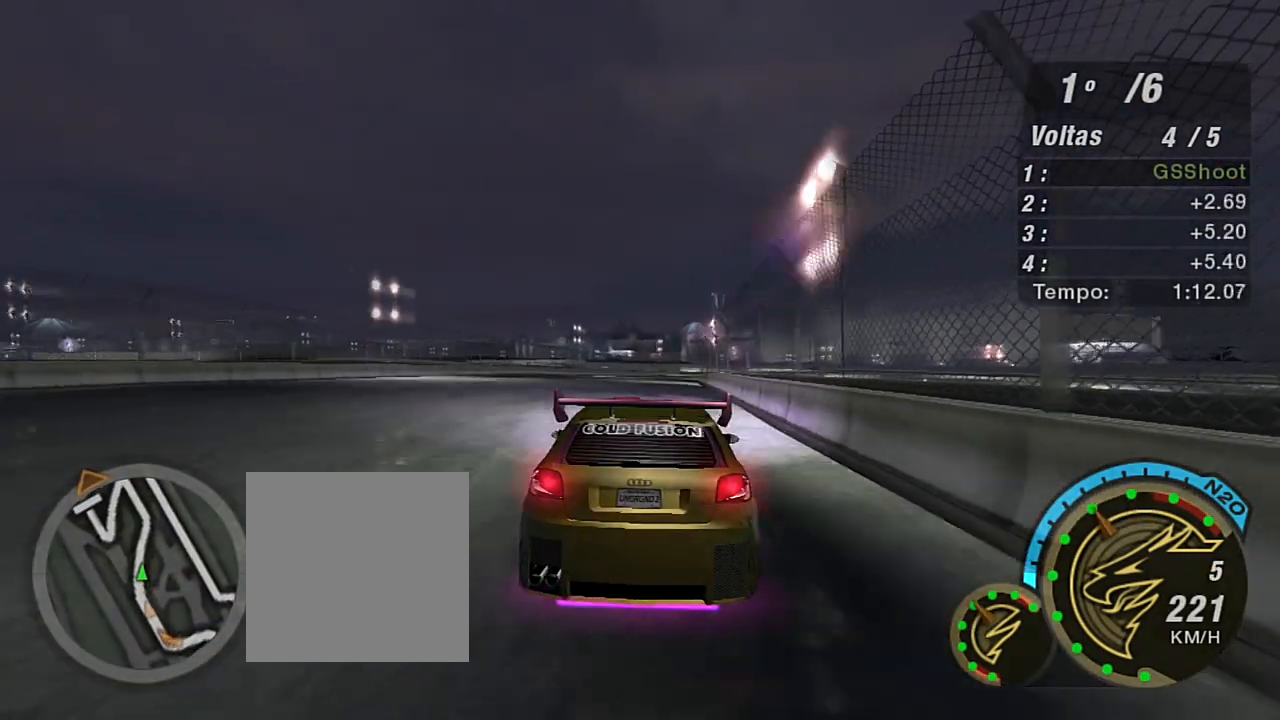
{"buttons": ["R2"], "left_stick": "up-right", "right_stick": "center", "events": [[167, "left_stick", "center"], [301, "left_stick", "up-right"]]}
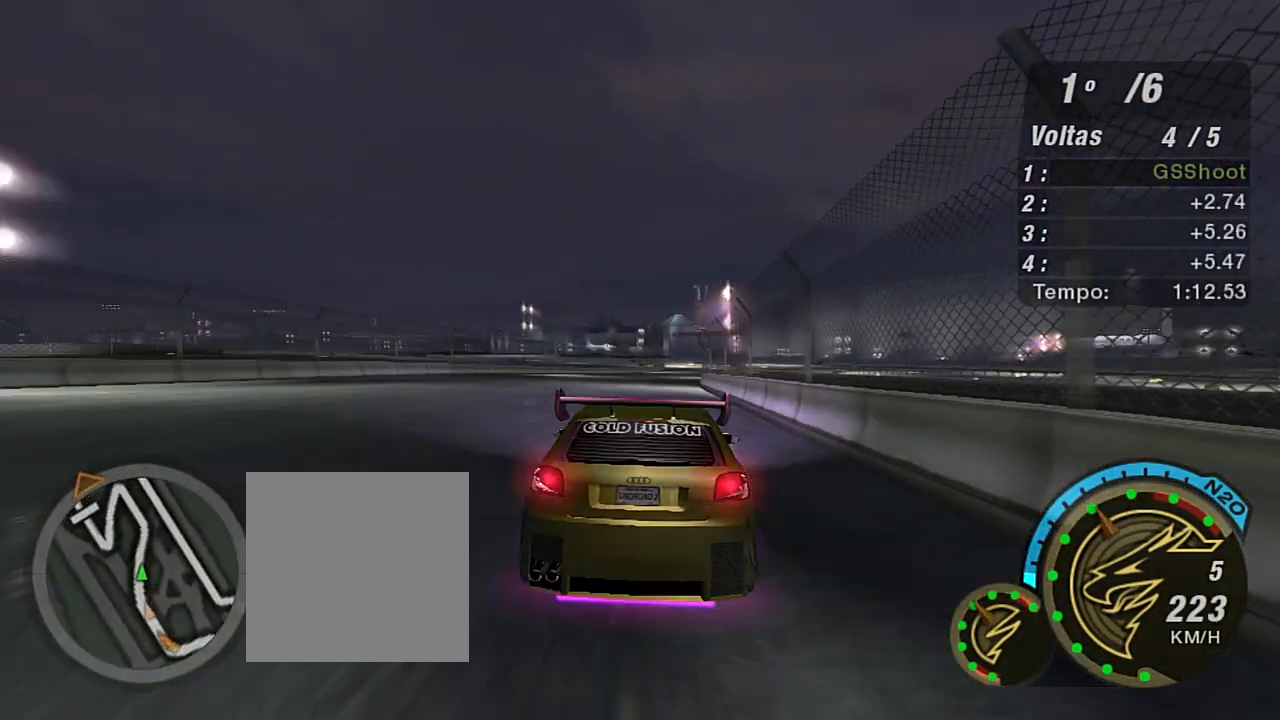
{"buttons": ["R2"], "left_stick": "center", "right_stick": "center", "events": [[101, "left_stick", "center"]]}
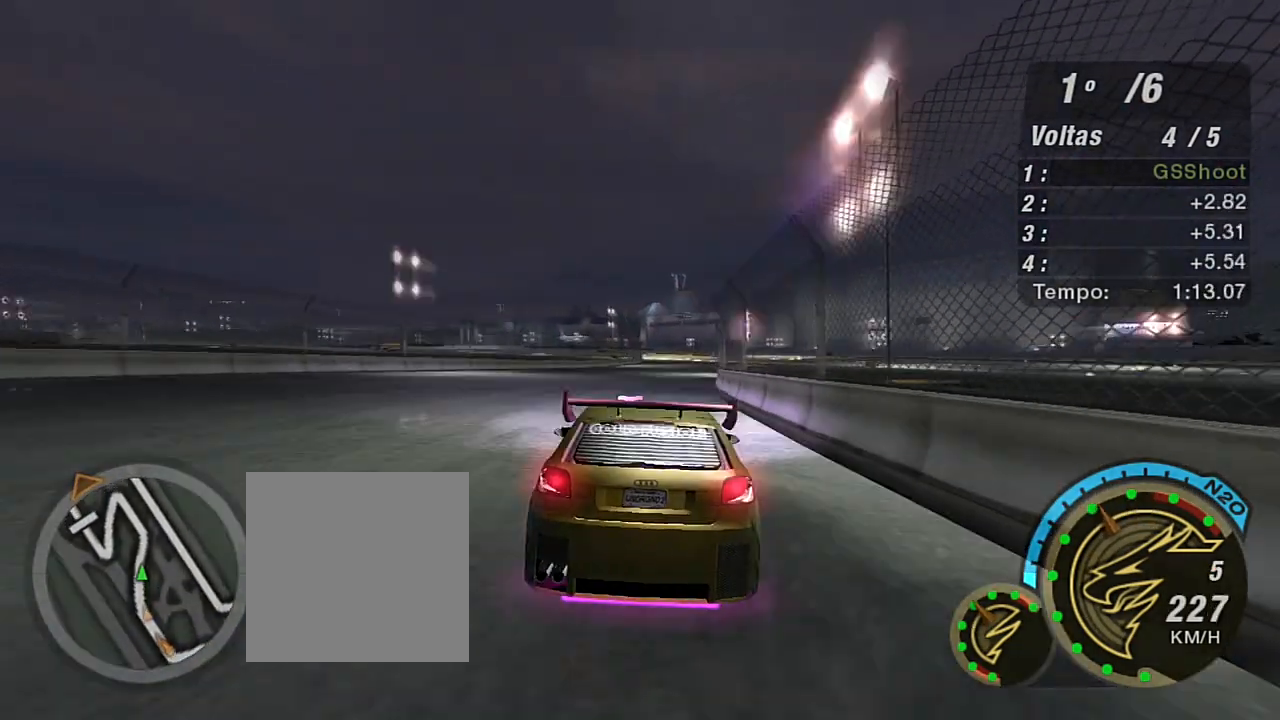
{"buttons": ["R2"], "left_stick": "center", "right_stick": "center", "events": [[33, "left_stick", "right"], [100, "left_stick", "up-right"], [267, "left_stick", "center"]]}
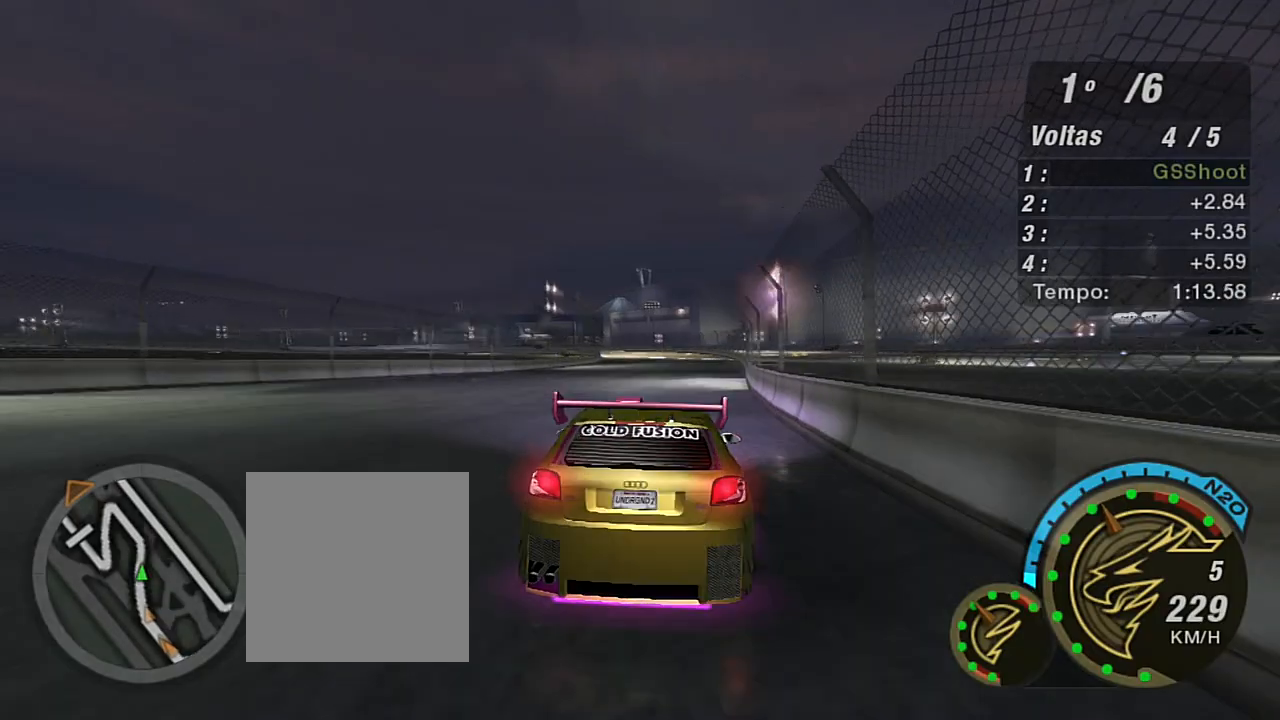
{"buttons": ["X", "R2"], "left_stick": "center", "right_stick": "center", "events": [[67, "X", "down"], [167, "X", "up"], [301, "X", "down"], [401, "X", "up"], [468, "X", "down"]]}
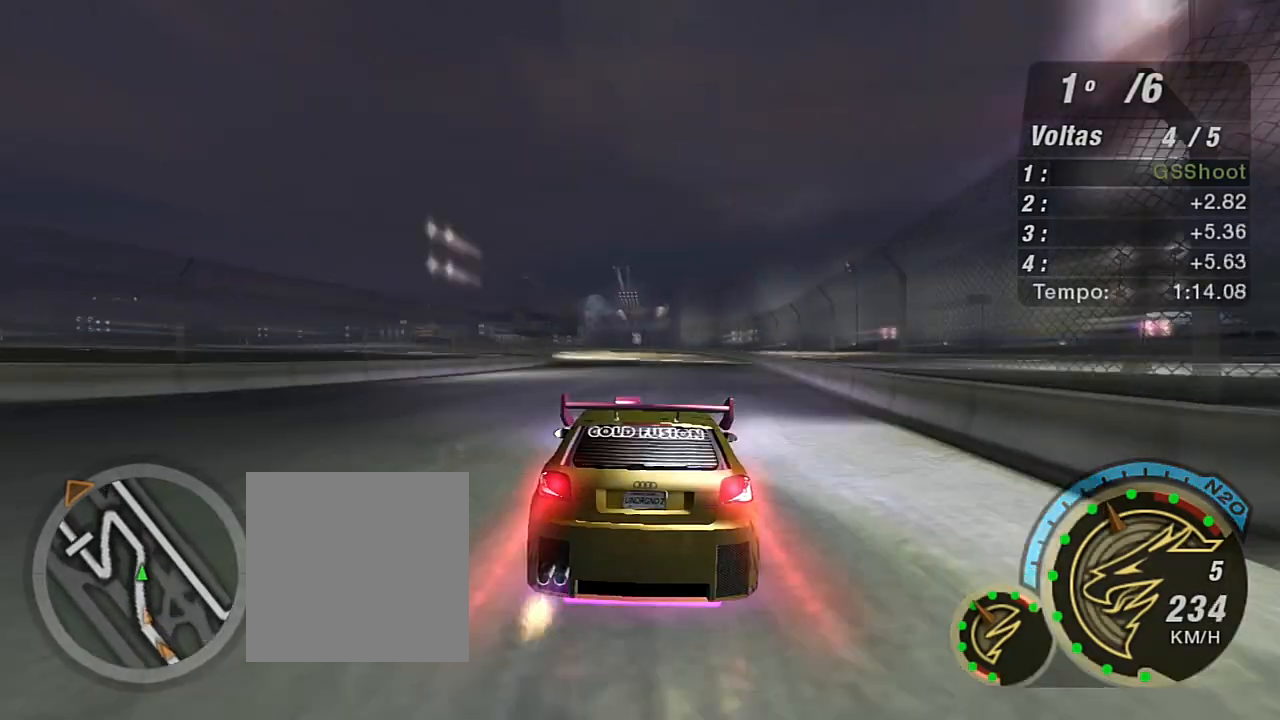
{"buttons": ["R2"], "left_stick": "left", "right_stick": "center", "events": [[100, "X", "up"], [100, "left_stick", "left"], [167, "X", "down"], [267, "X", "up"], [334, "X", "down"], [334, "left_stick", "center"], [400, "X", "up"], [467, "left_stick", "left"]]}
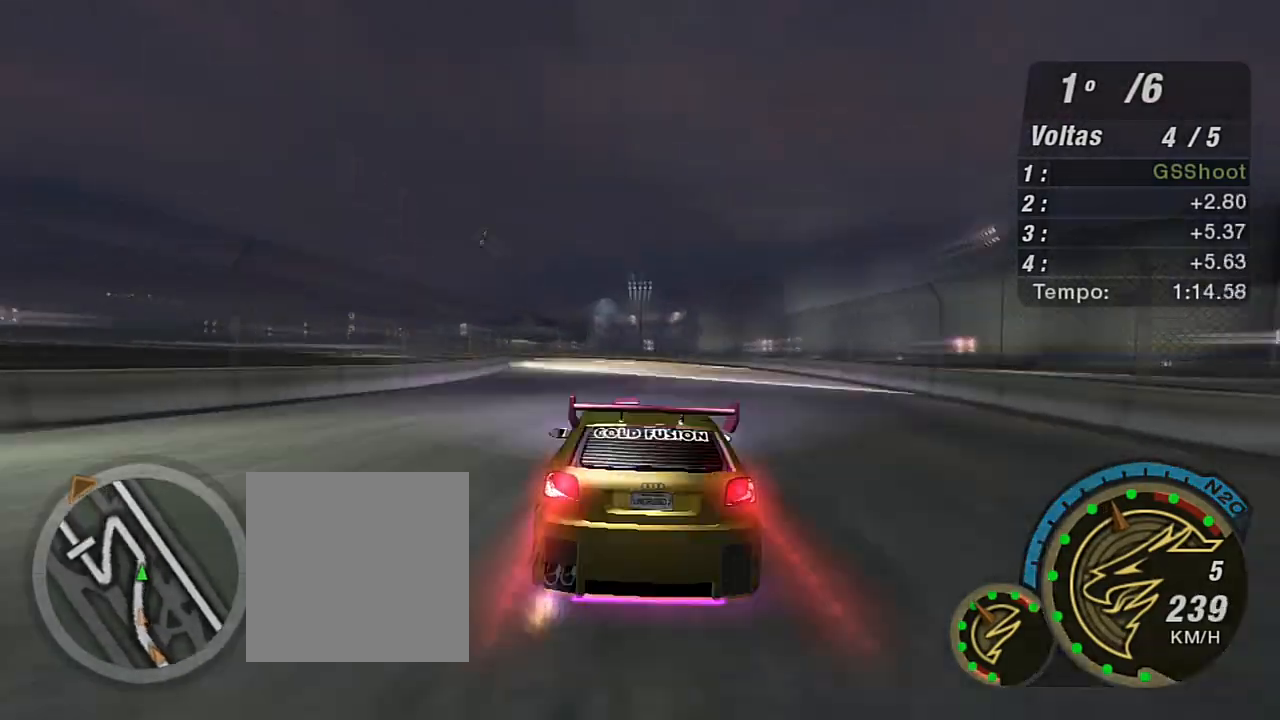
{"buttons": ["R2"], "left_stick": "center", "right_stick": "center", "events": [[34, "X", "down"], [101, "X", "up"], [401, "left_stick", "center"]]}
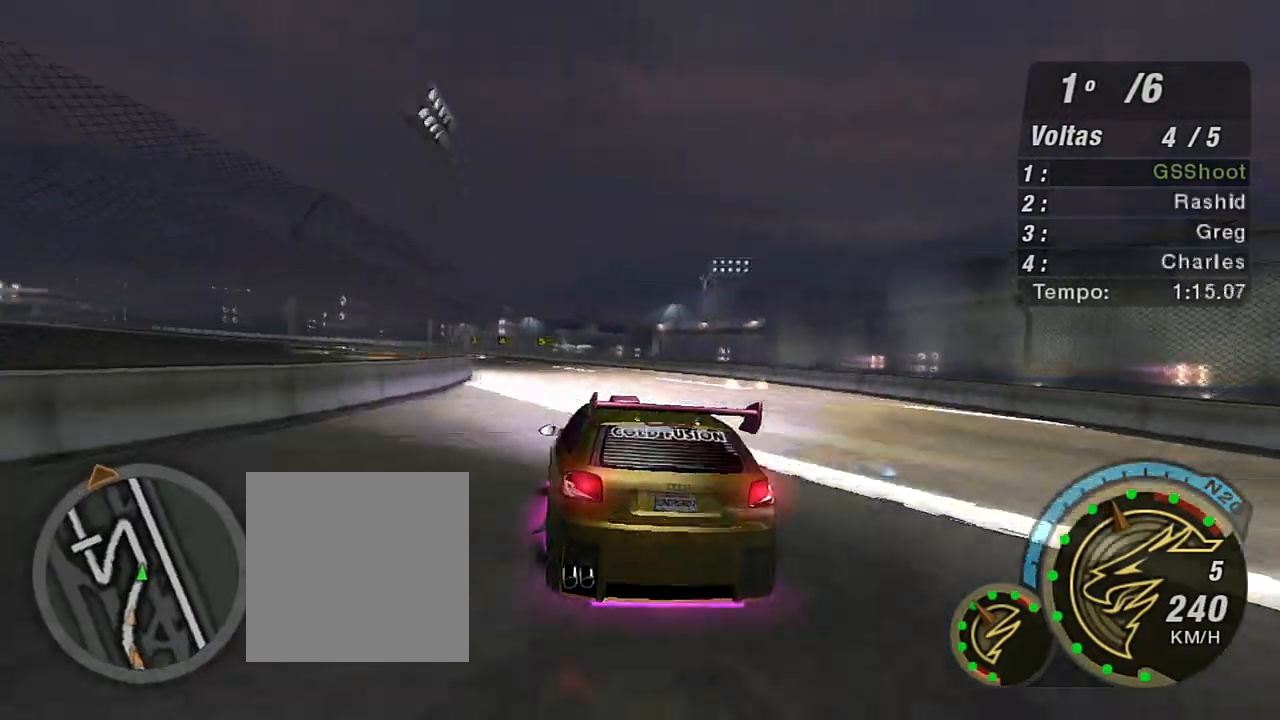
{"buttons": ["R2"], "left_stick": "center", "right_stick": "center", "events": [[67, "left_stick", "left"], [434, "left_stick", "center"]]}
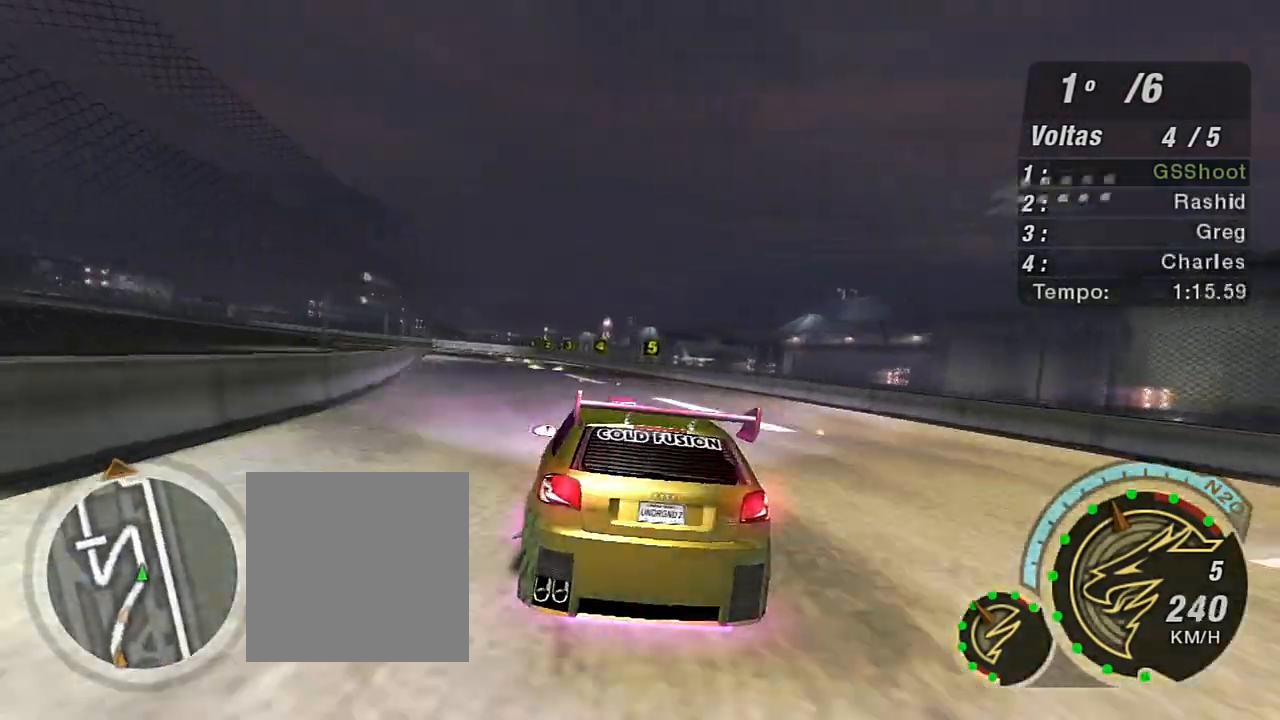
{"buttons": ["R2"], "left_stick": "left", "right_stick": "center", "events": [[34, "left_stick", "left"], [234, "left_stick", "center"], [501, "left_stick", "left"]]}
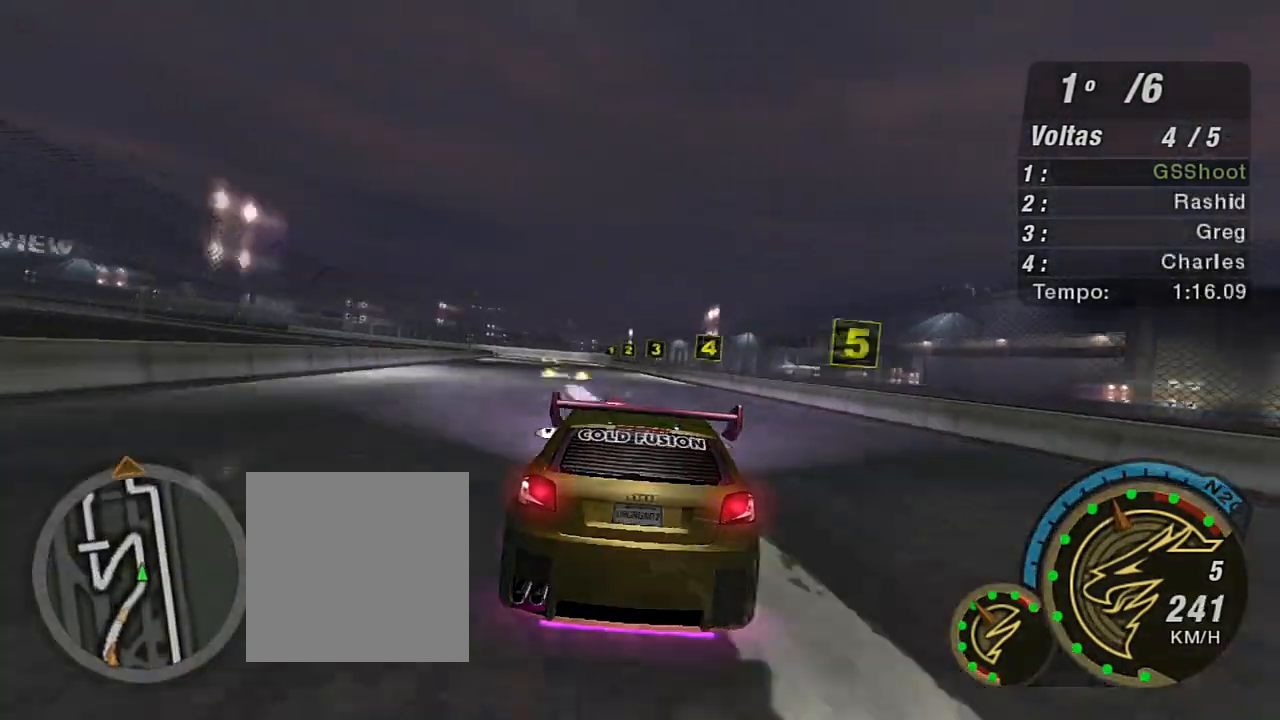
{"buttons": ["L2"], "left_stick": "center", "right_stick": "center", "events": [[100, "left_stick", "center"], [334, "L2", "down"], [400, "R2", "up"]]}
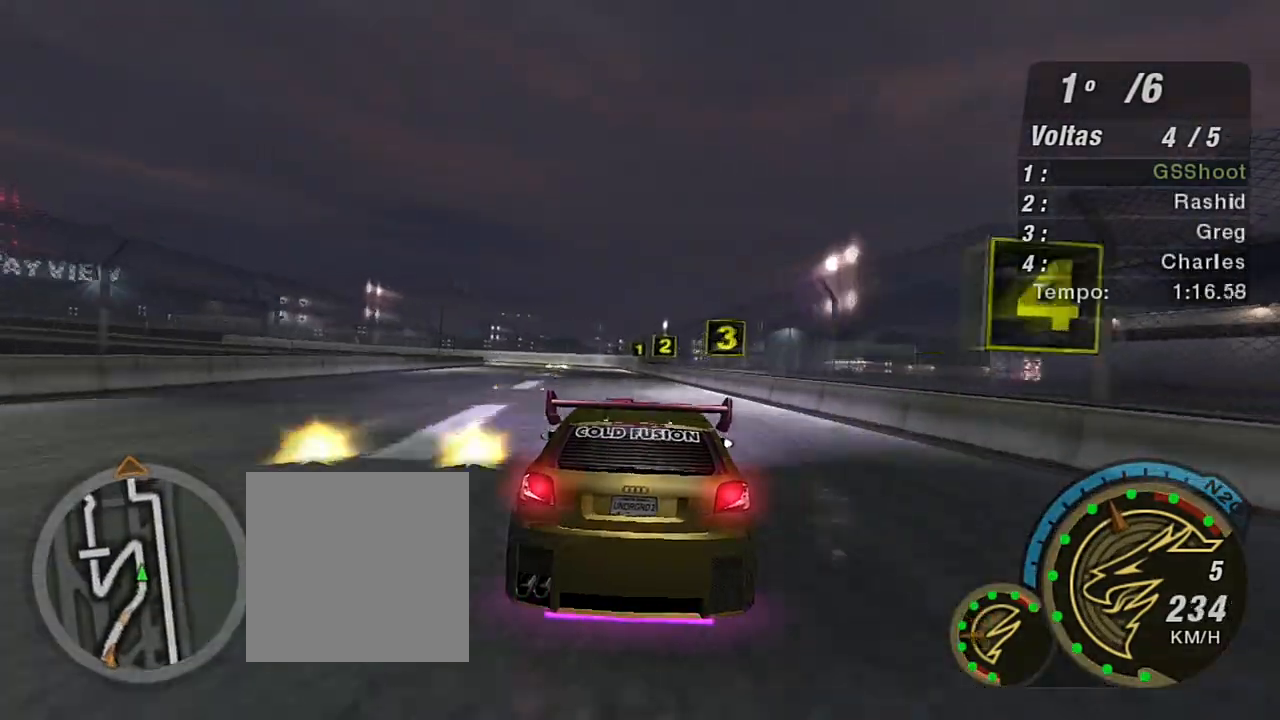
{"buttons": ["L2"], "left_stick": "down-left", "right_stick": "center", "events": [[167, "left_stick", "down-left"], [234, "left_stick", "center"], [468, "left_stick", "down-left"]]}
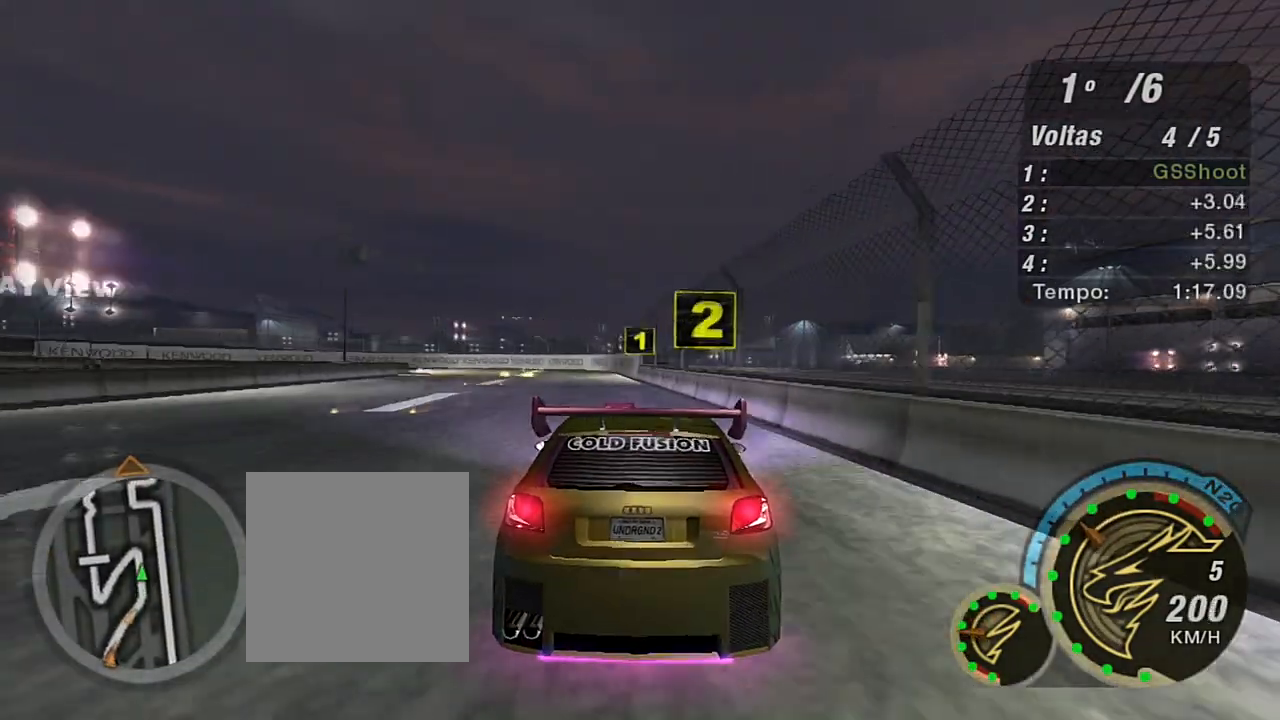
{"buttons": ["L2"], "left_stick": "down-left", "right_stick": "center", "events": []}
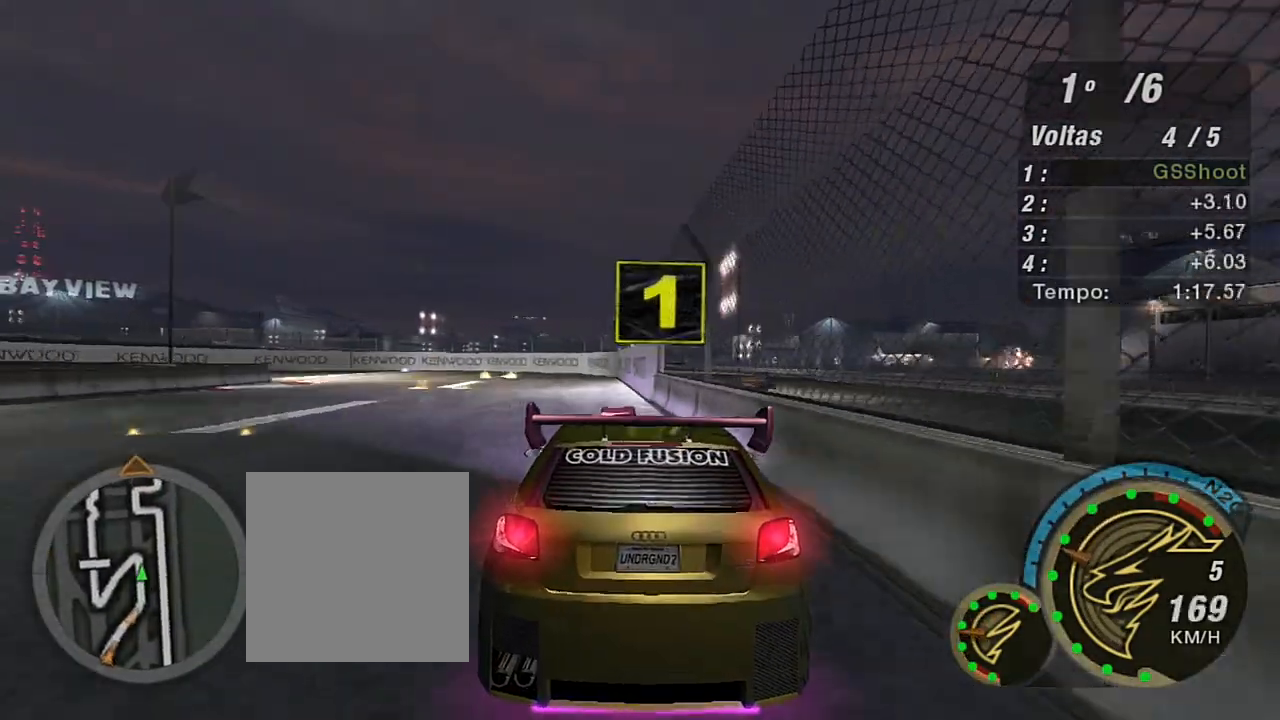
{"buttons": ["L2"], "left_stick": "down-left", "right_stick": "center", "events": []}
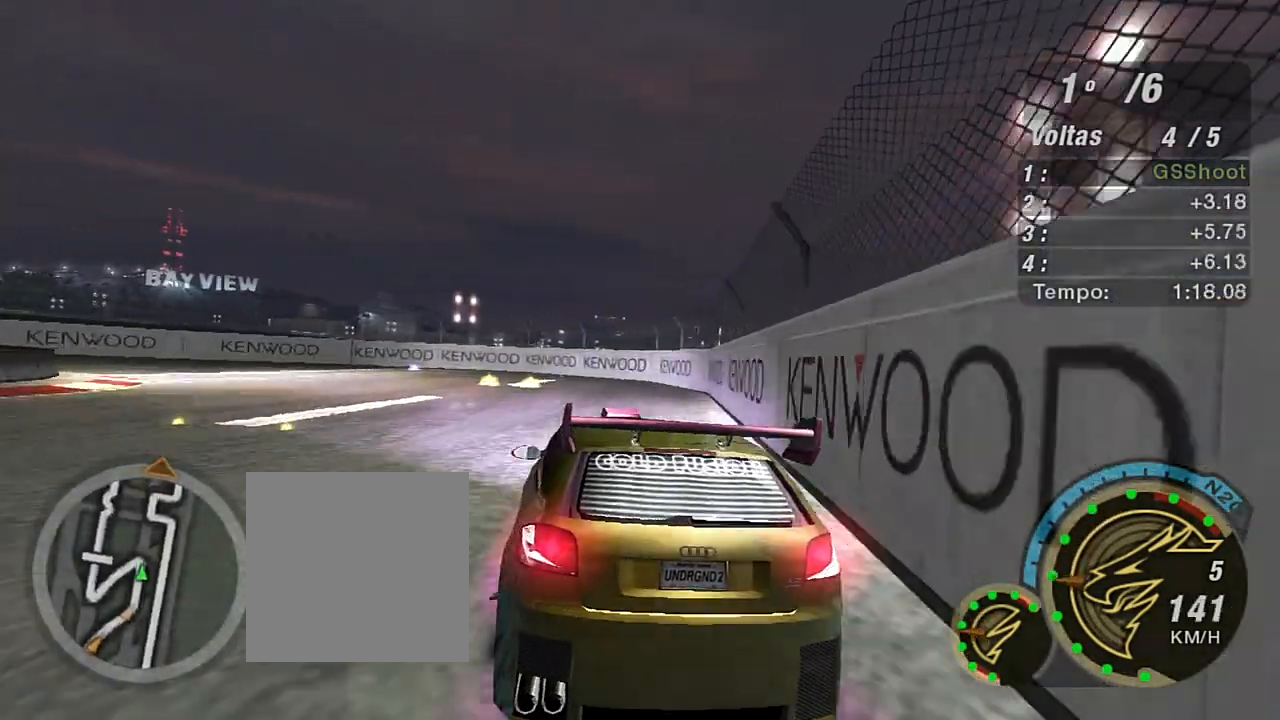
{"buttons": [], "left_stick": "down-left", "right_stick": "center", "events": [[467, "L2", "up"]]}
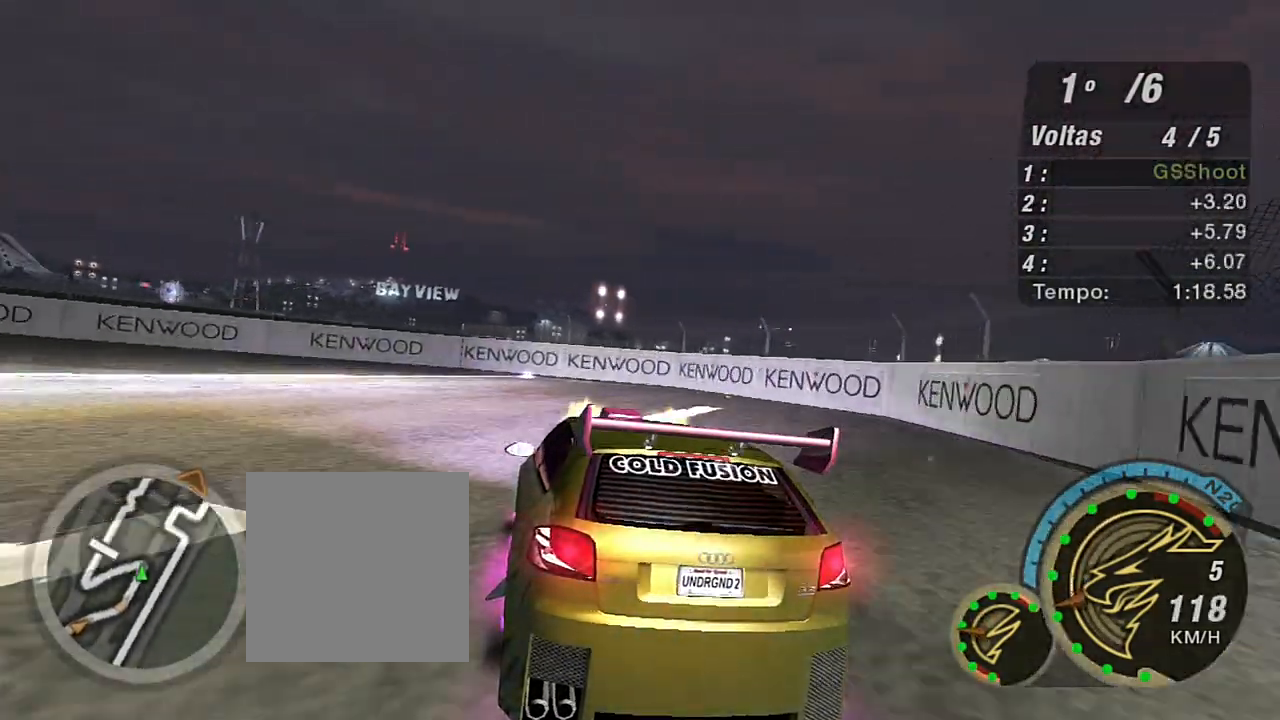
{"buttons": [], "left_stick": "down-left", "right_stick": "center", "events": [[34, "L1", "down"], [201, "L1", "up"], [334, "L1", "down"], [401, "L1", "up"]]}
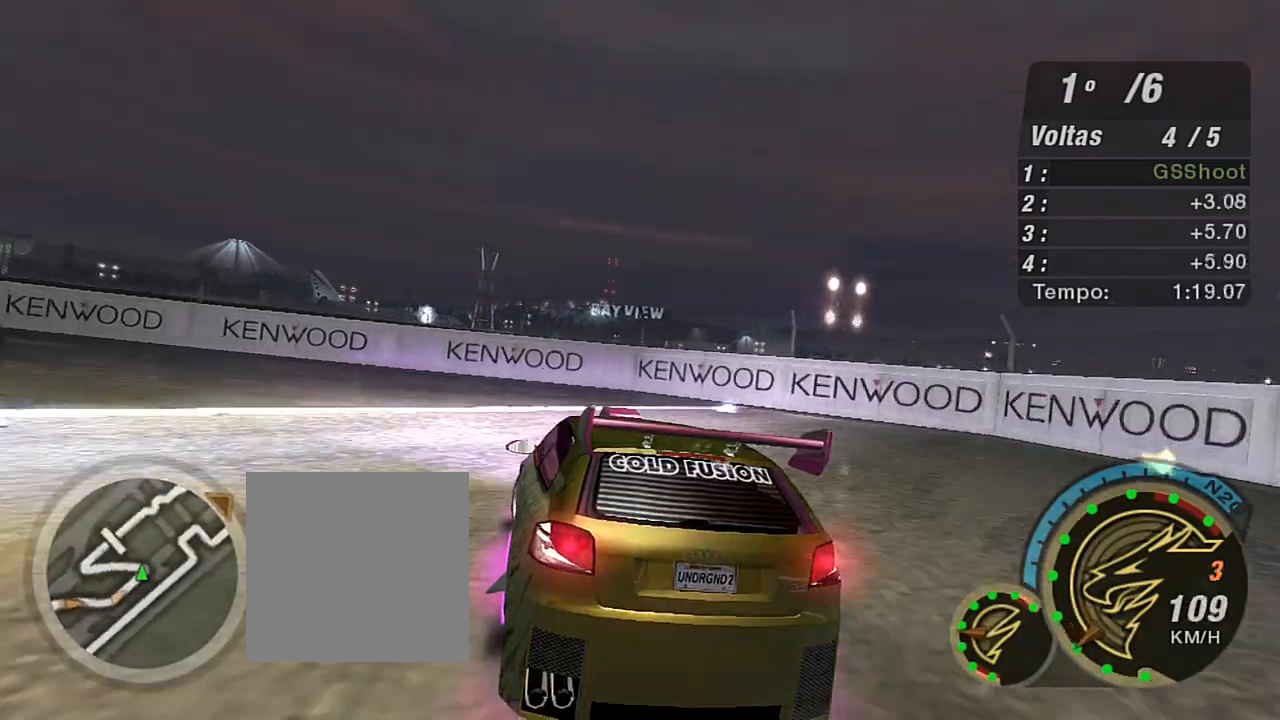
{"buttons": [], "left_stick": "down-left", "right_stick": "center"}
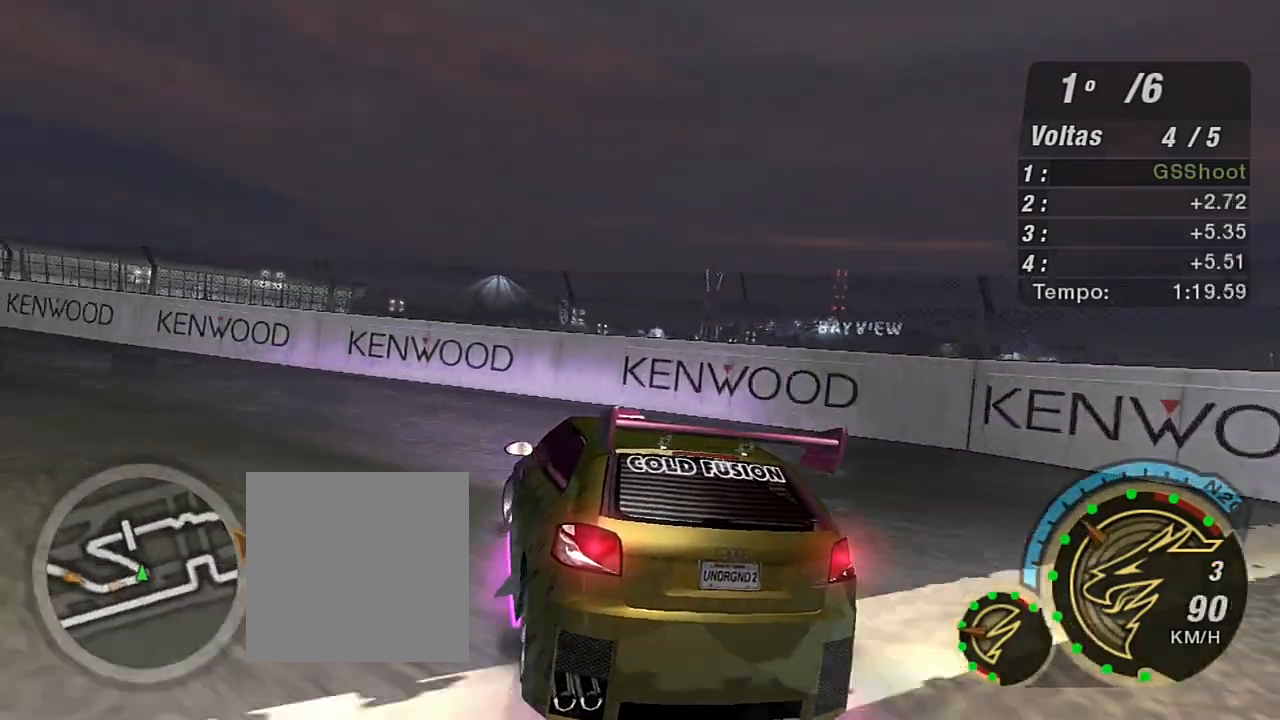
{"buttons": ["R2"], "left_stick": "down-left", "right_stick": "center", "events": [[167, "R2", "down"]]}